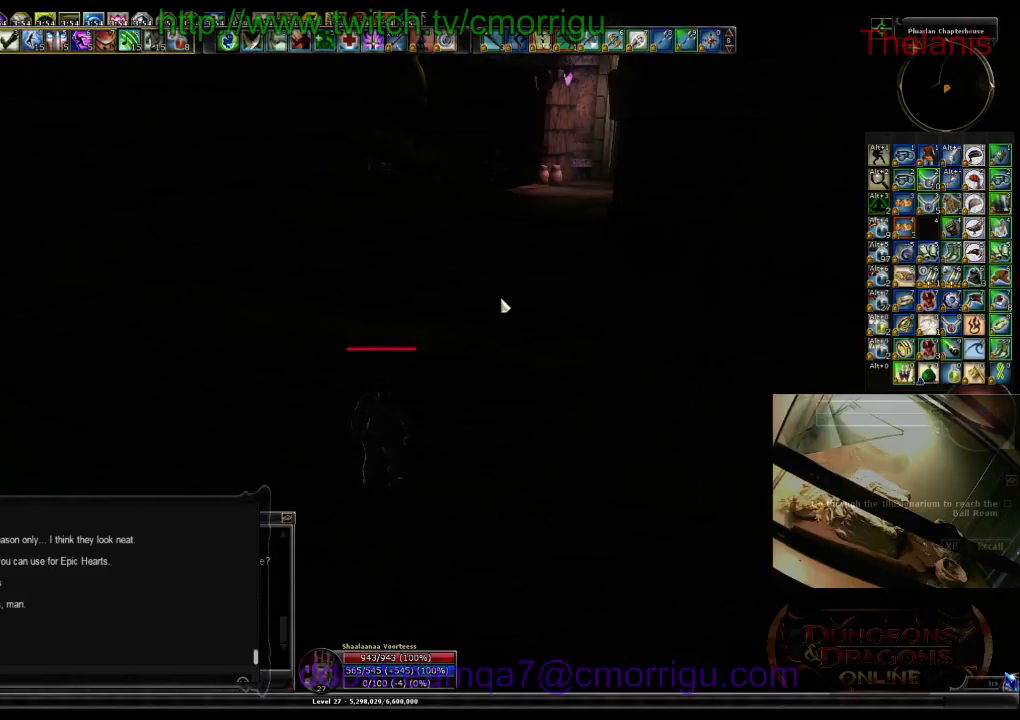
Gameplay with keyboard; each line is a JSON object with the keys held at the frame after it. "events" lists presses ("down") and releases ("up") of ".", "/", "0", "1", "2", "3", "4", "5", "6", "7", "8", "9", "a", "b", "backslash", "backspace", "c", "caps_lock", "comma", "ctrl_l", "ctrl_r", "d", "e", "equals", "escape", "f", "f1", "f10", "f11", "f12", "f2", "f3", "f4", "f5", "f6", "f7", "f8", "f9", "g", "h", "i", "j", "k", "l", "lbracket", "m", "minus", "n", "o", "p", "q", "quote", "r", "rbracket", "return", "s", "semicolon", "shift_l", "shift_r", "space", "t", "tab", "tilde", "u", "v", "w", "x", "y" and "z" between this image and that frame as [ms after this image, input, new state], when the widget could be followed in between. No other keys are recorded. Mouse input is not recorded.
{"keys": ["w"], "events": [[434, "w", "down"]]}
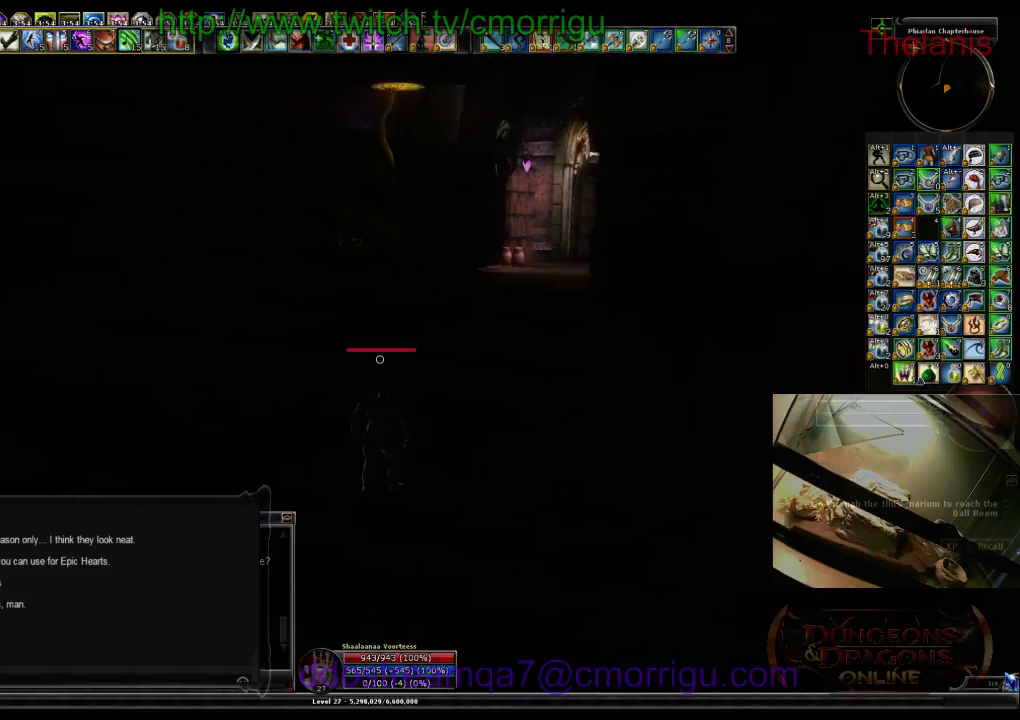
{"keys": ["a", "w"], "events": [[67, "a", "down"]]}
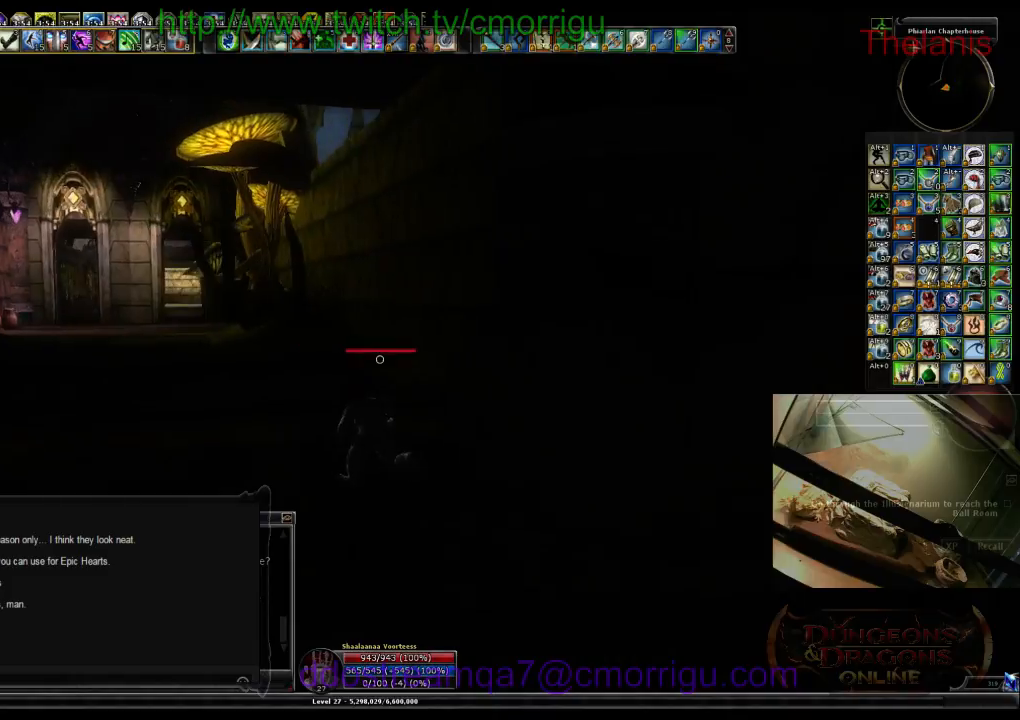
{"keys": ["a", "w"], "events": []}
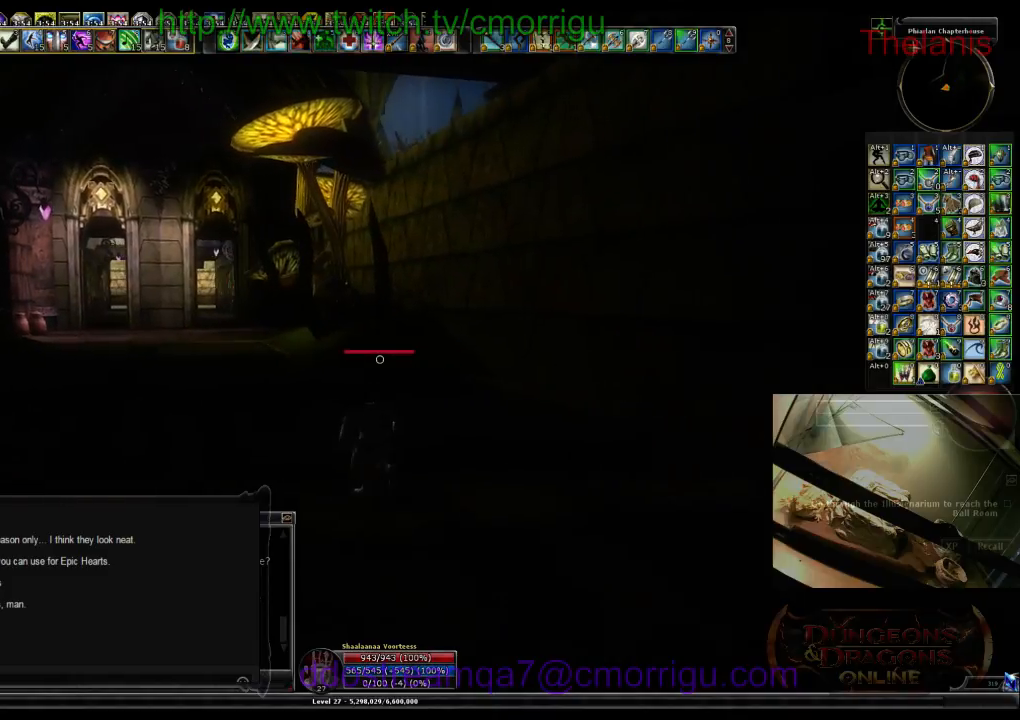
{"keys": ["w"], "events": [[234, "a", "up"]]}
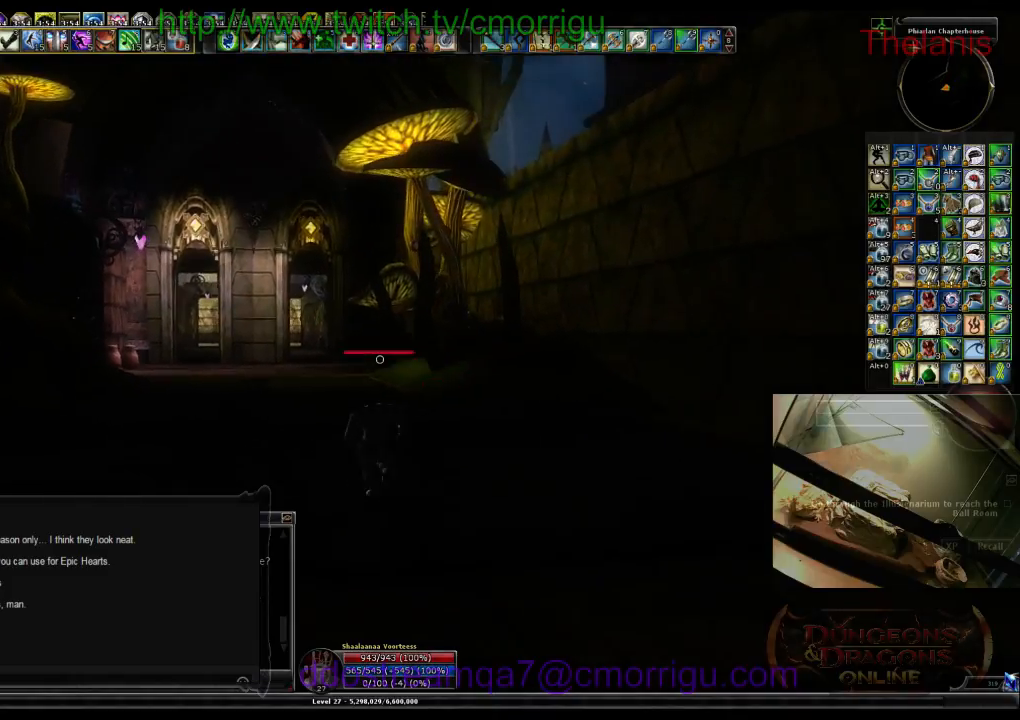
{"keys": ["w"], "events": []}
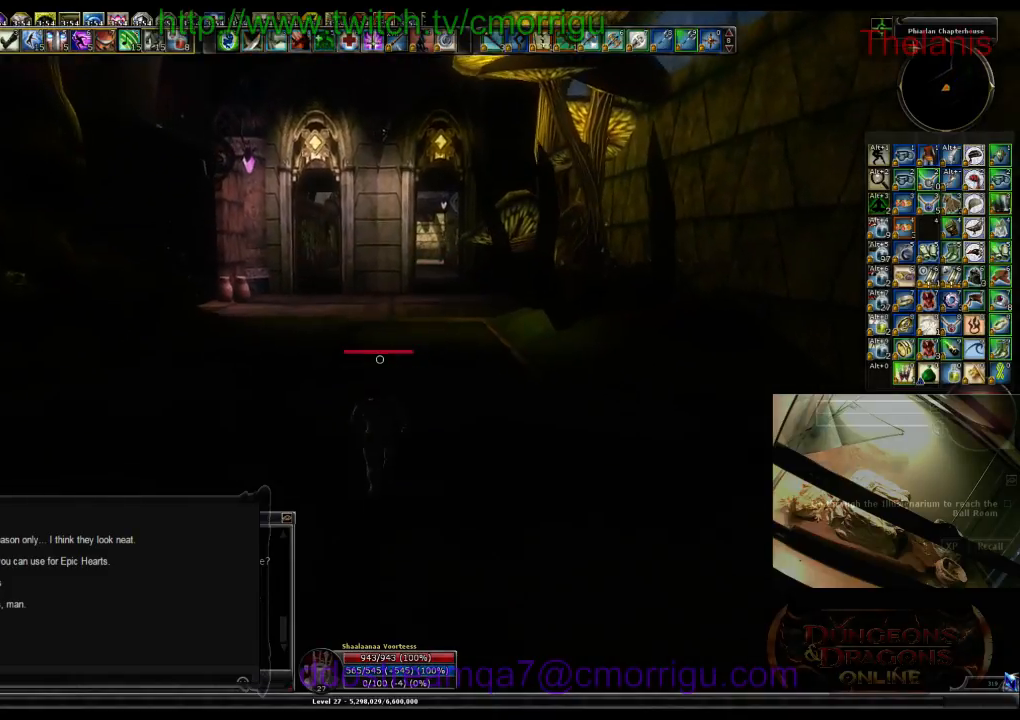
{"keys": ["w"], "events": []}
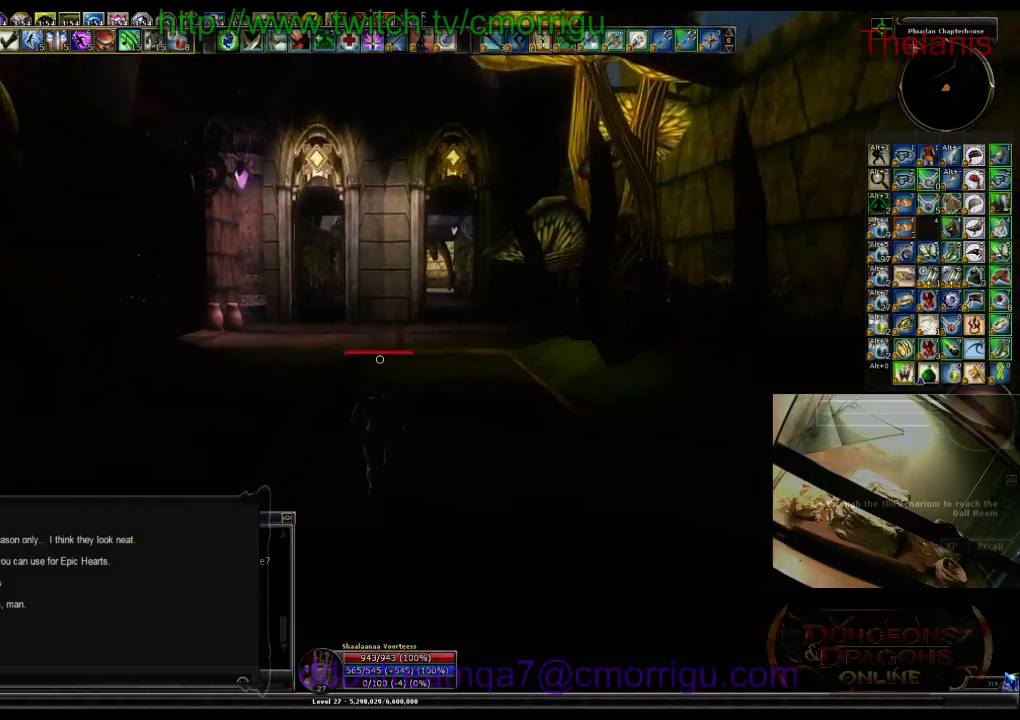
{"keys": ["w"], "events": []}
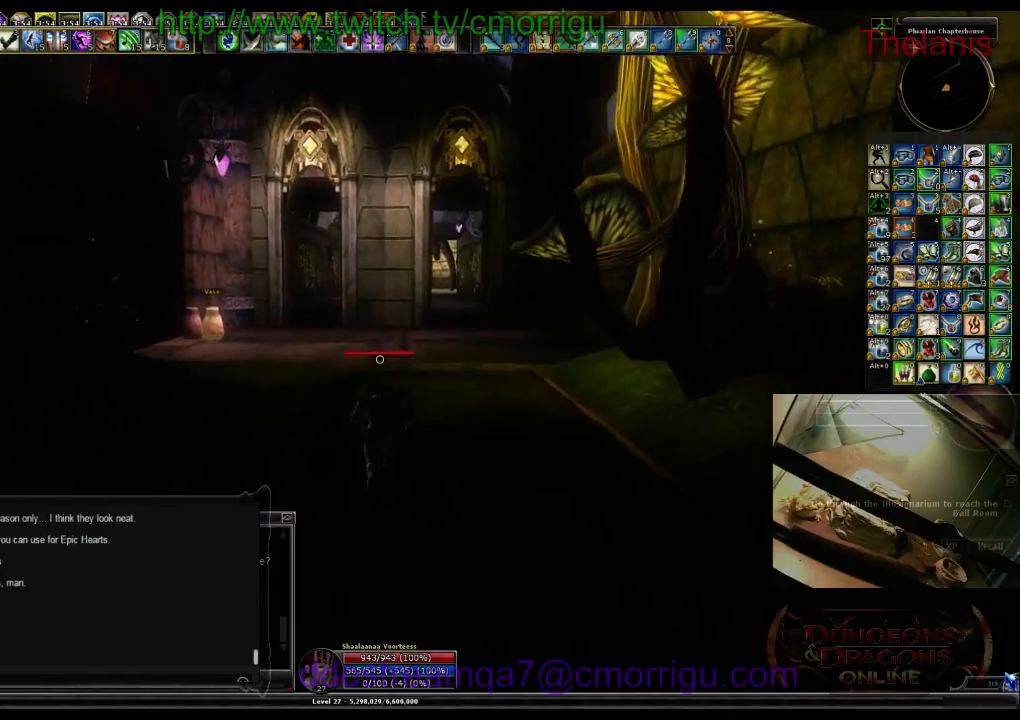
{"keys": ["d"], "events": [[334, "d", "down"], [500, "w", "up"]]}
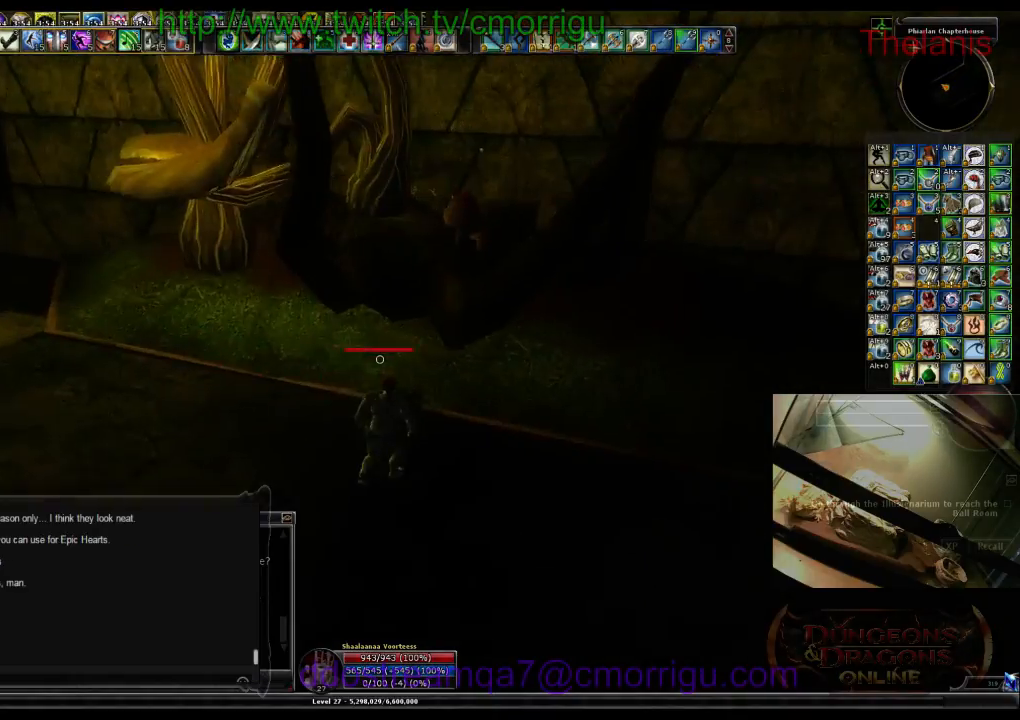
{"keys": ["d", "w"], "events": [[400, "w", "down"]]}
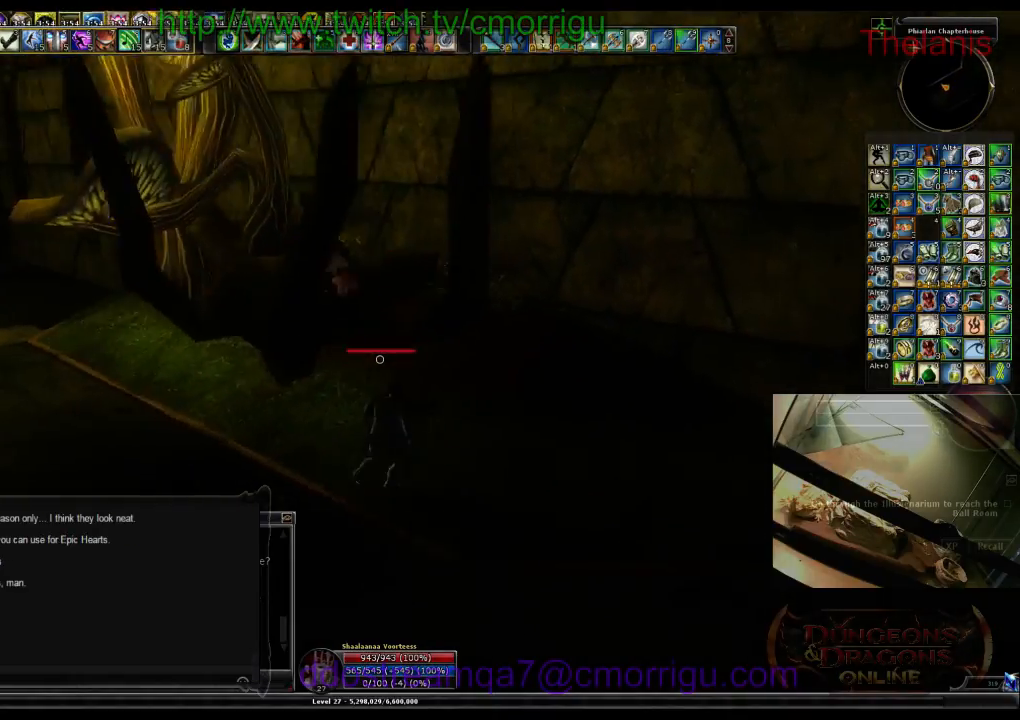
{"keys": [], "events": [[200, "d", "up"], [467, "w", "up"]]}
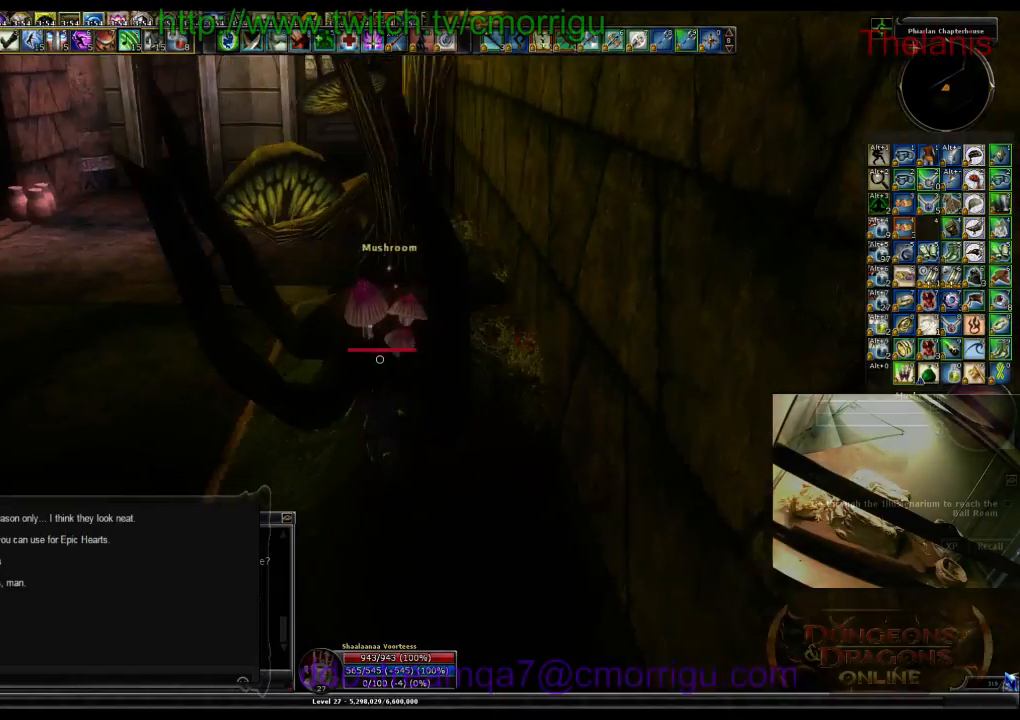
{"keys": ["w"], "events": [[400, "w", "down"]]}
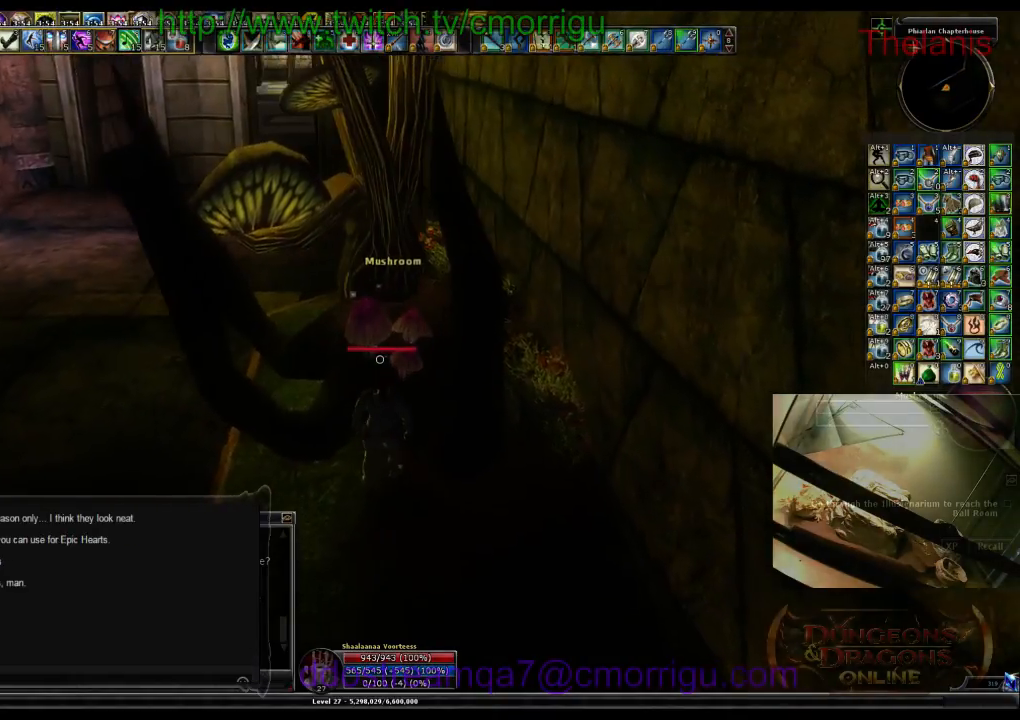
{"keys": [], "events": [[134, "w", "up"], [334, "e", "down"], [434, "e", "up"]]}
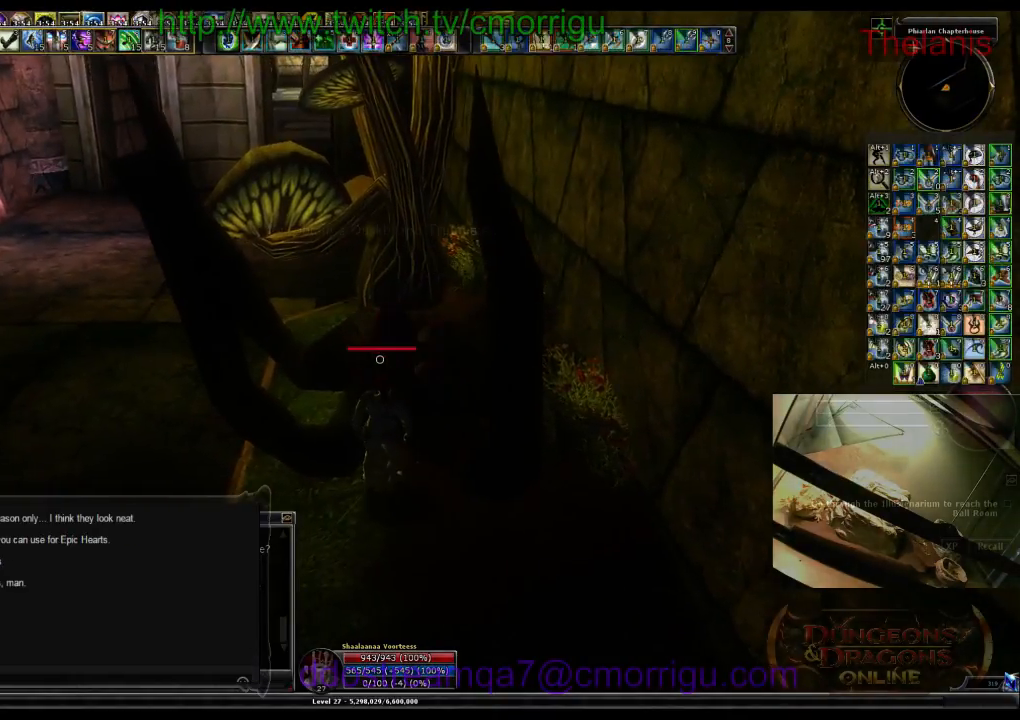
{"keys": ["a"], "events": [[400, "a", "down"]]}
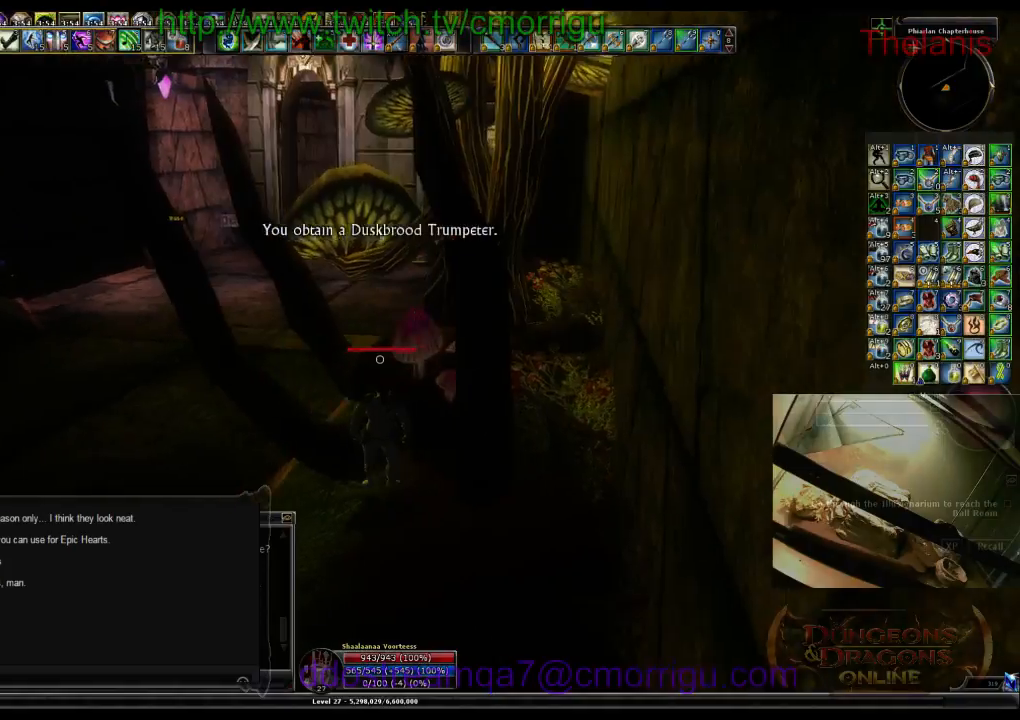
{"keys": ["a", "w"], "events": [[400, "w", "down"]]}
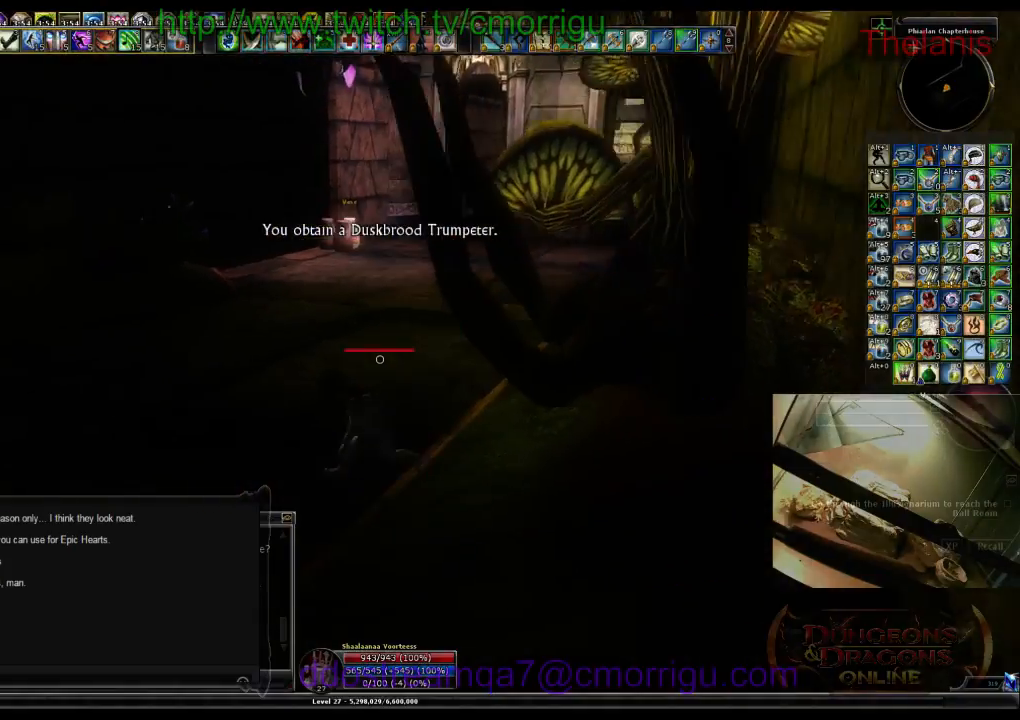
{"keys": ["w"], "events": [[234, "a", "up"]]}
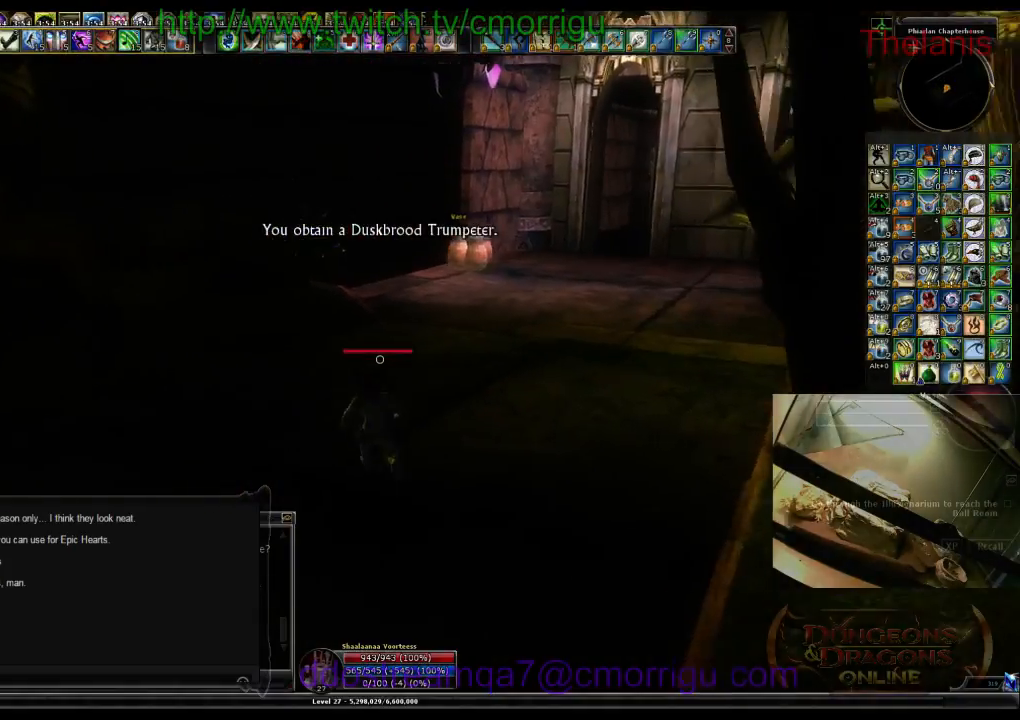
{"keys": ["w"], "events": []}
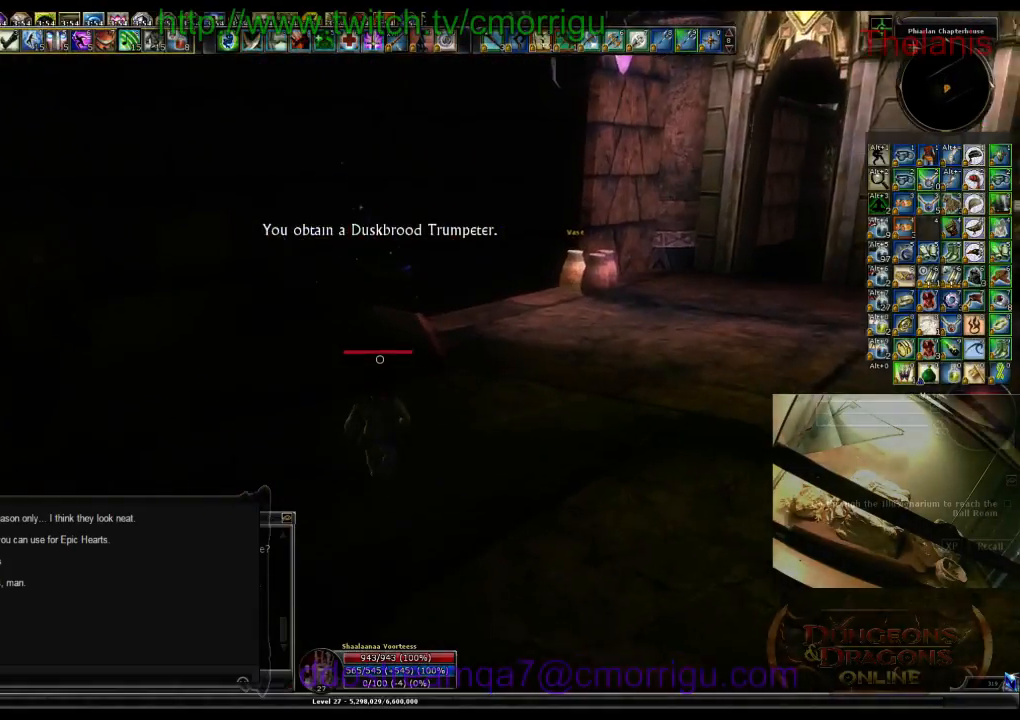
{"keys": ["w"], "events": []}
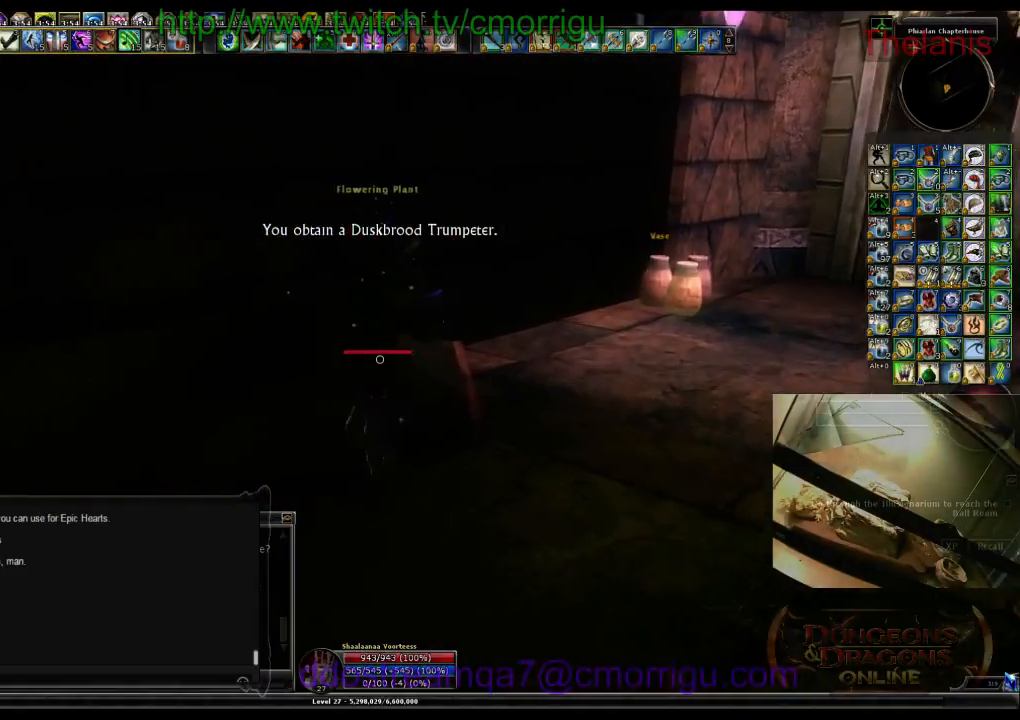
{"keys": ["e"], "events": [[34, "w", "up"], [367, "e", "down"]]}
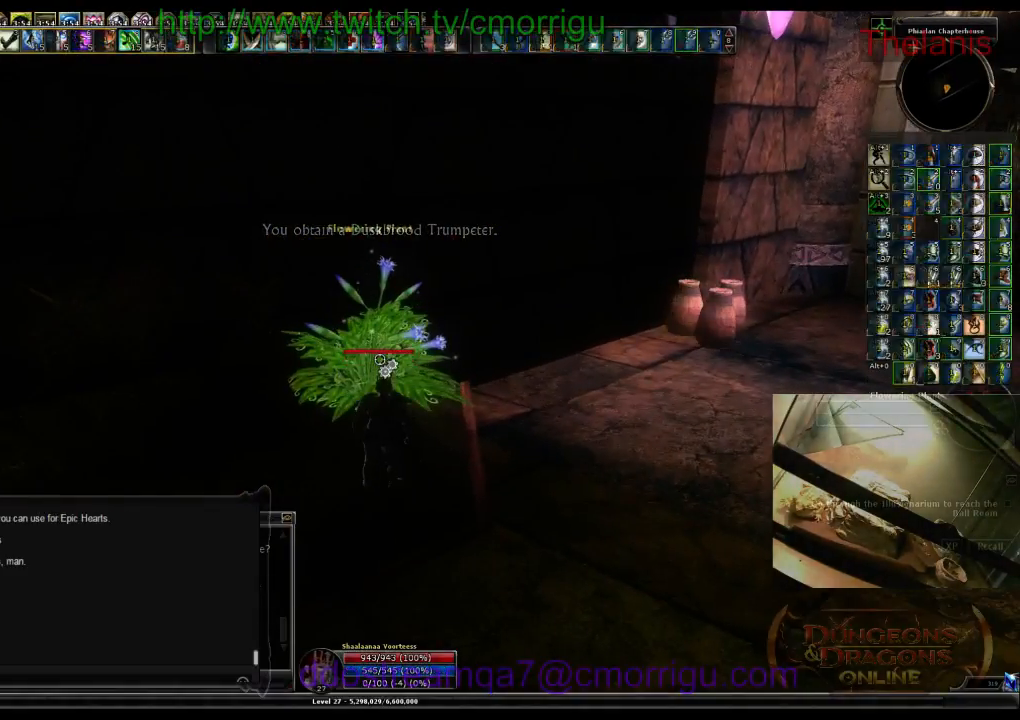
{"keys": ["d", "w"], "events": [[34, "e", "up"], [267, "d", "down"], [267, "w", "down"]]}
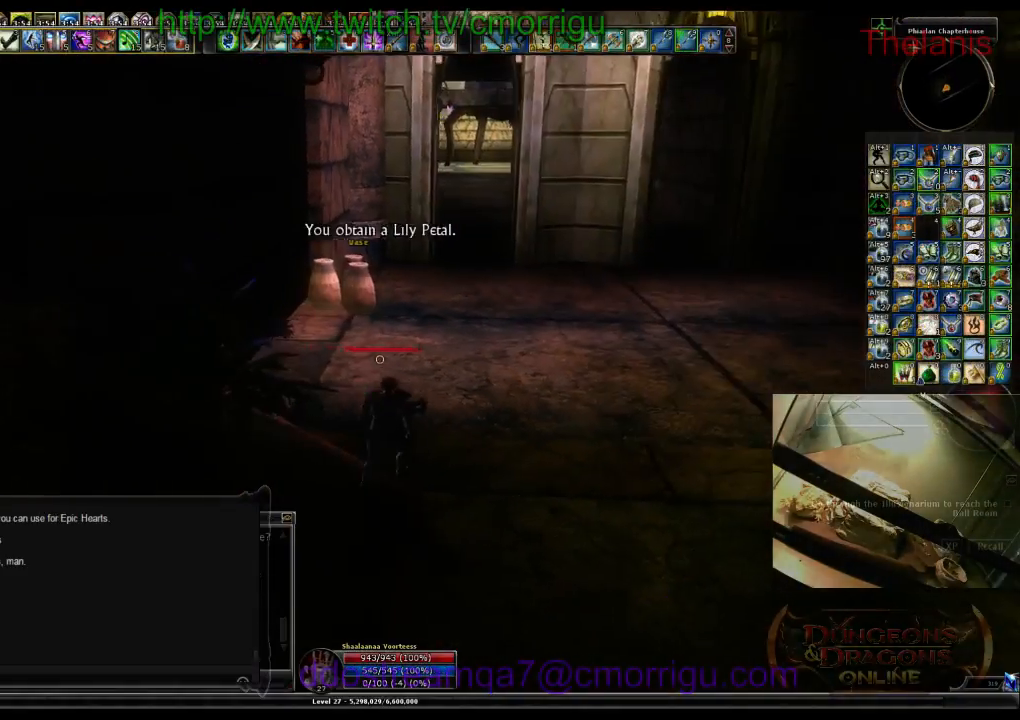
{"keys": ["w"], "events": [[300, "d", "up"]]}
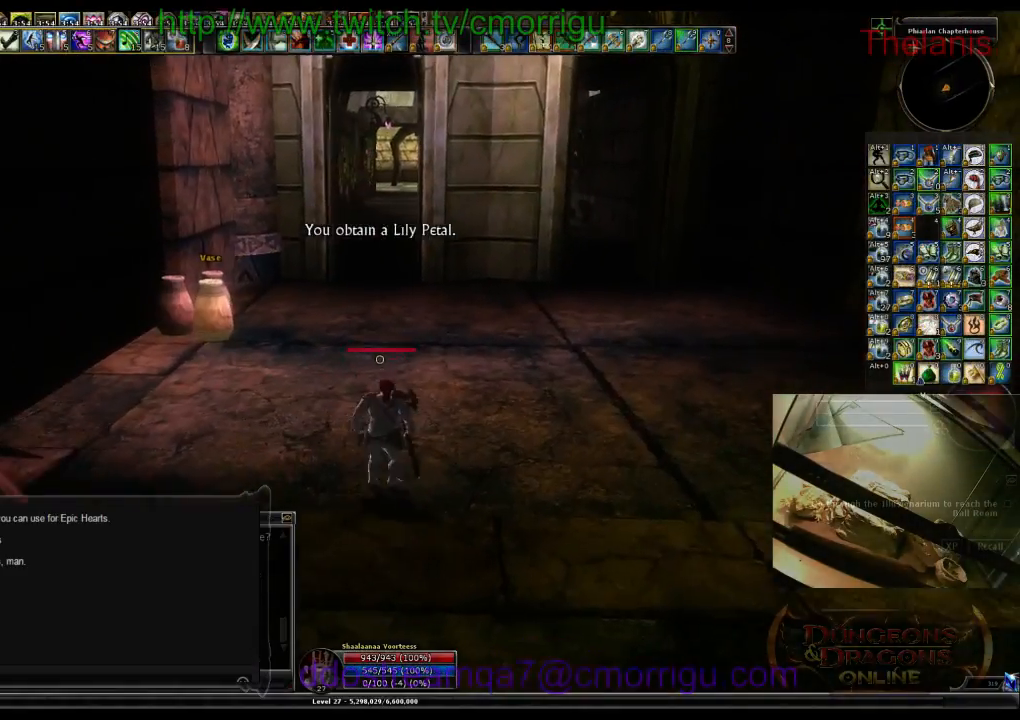
{"keys": ["w"], "events": []}
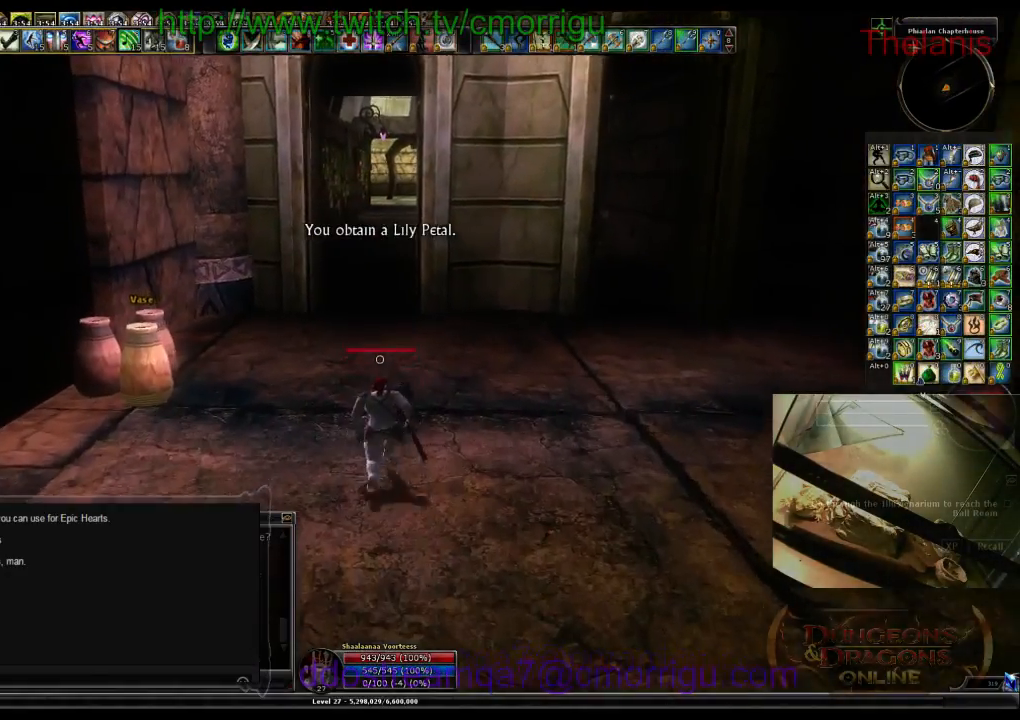
{"keys": ["w"], "events": []}
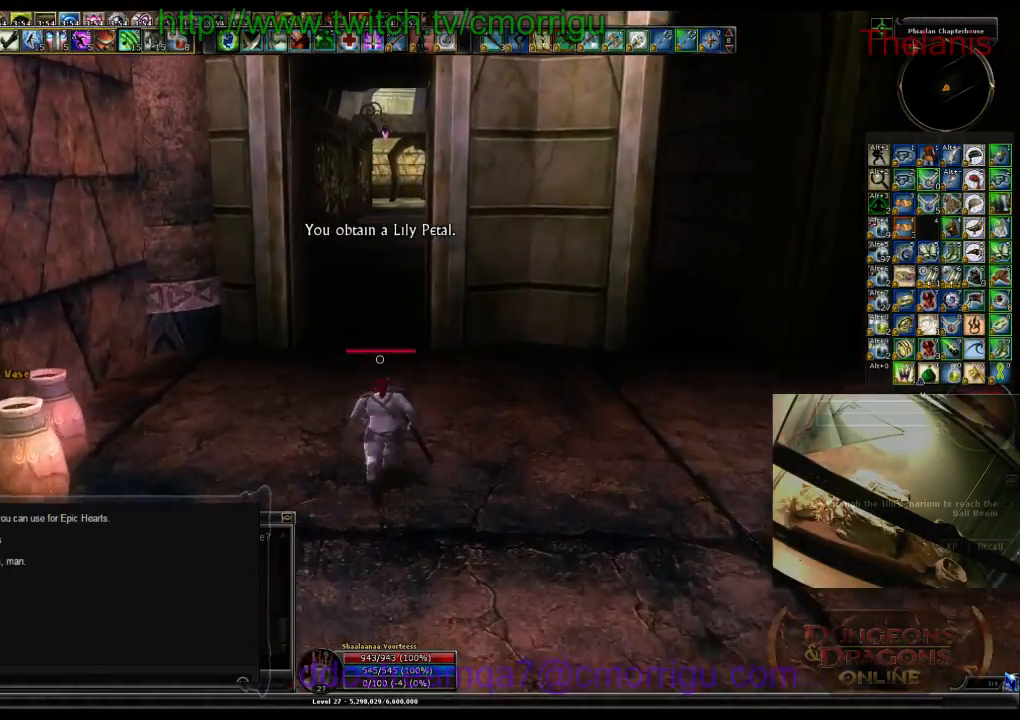
{"keys": ["w"], "events": []}
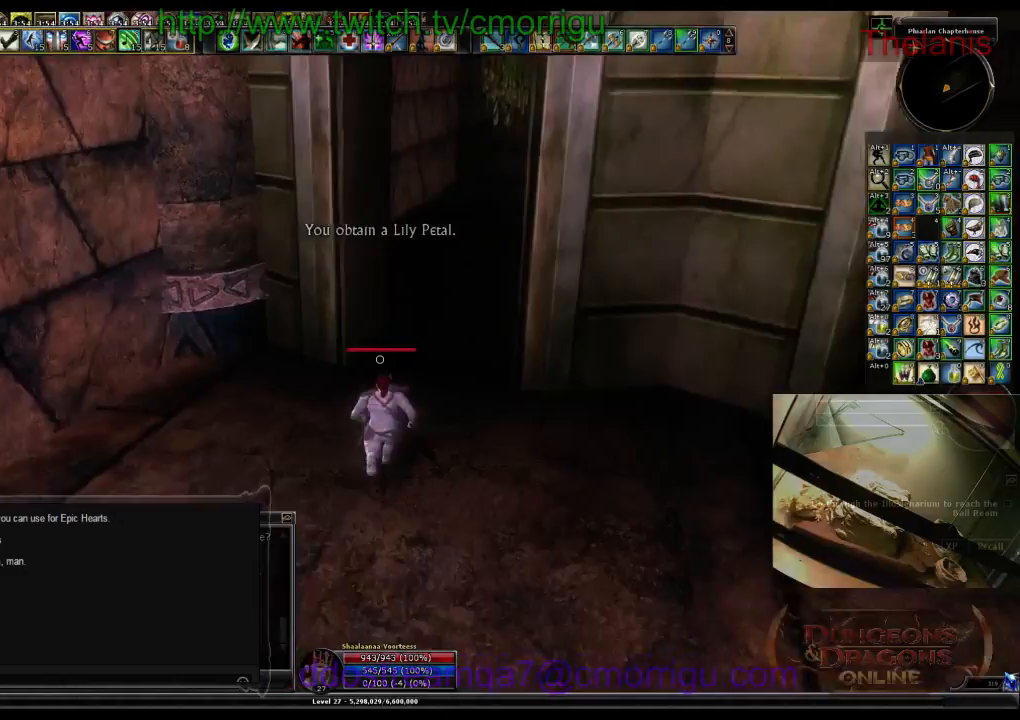
{"keys": ["w"], "events": []}
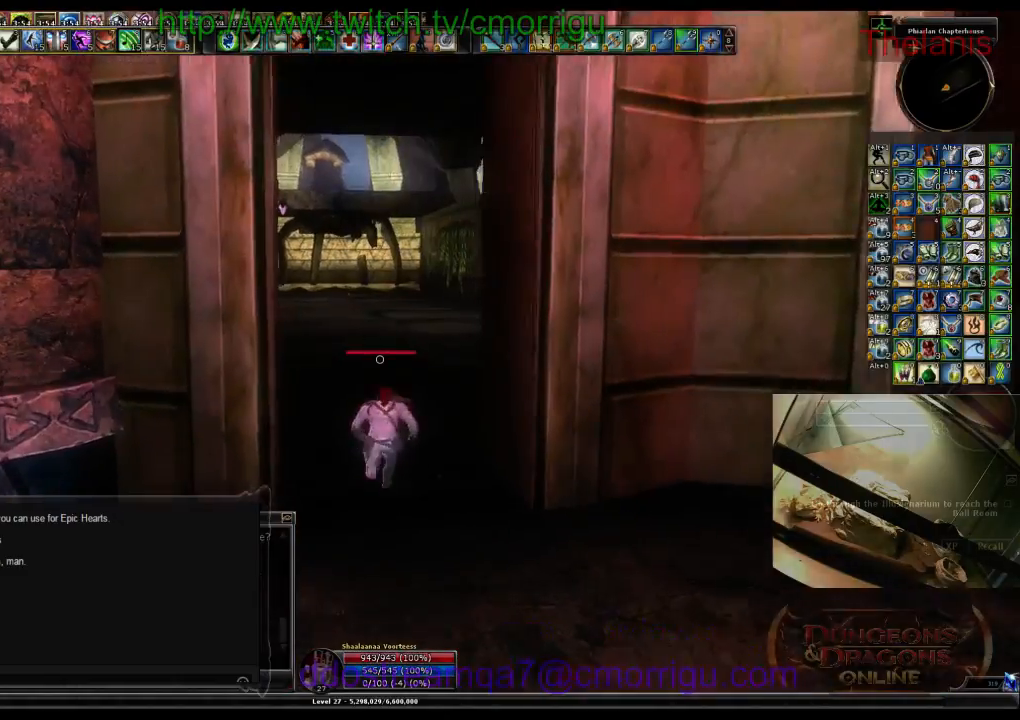
{"keys": ["w"], "events": []}
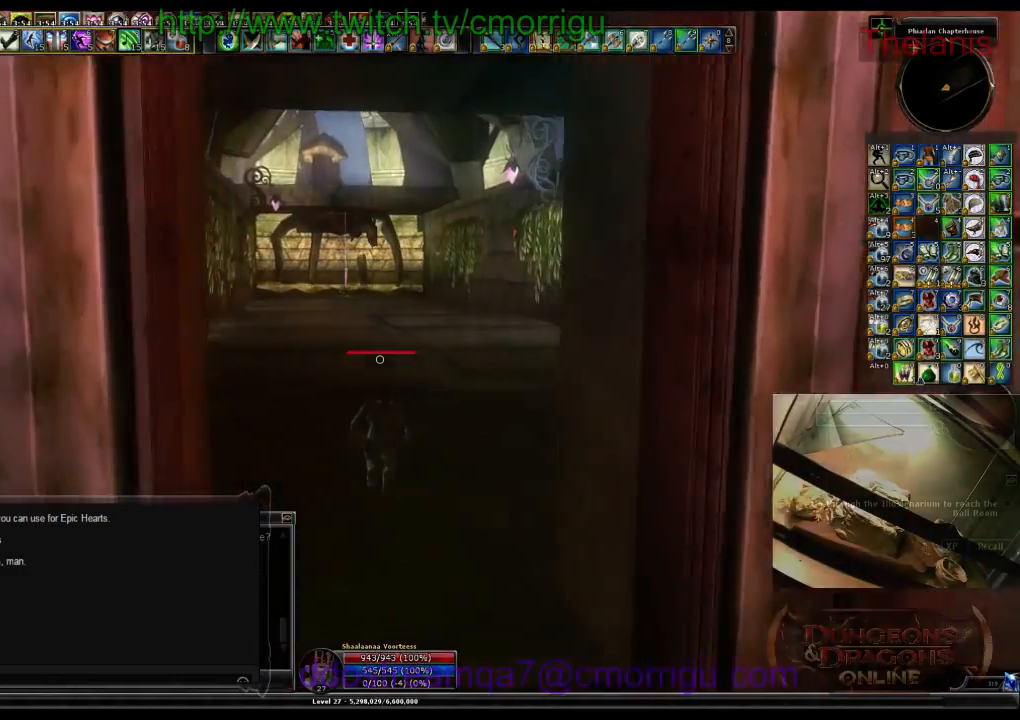
{"keys": ["w"], "events": []}
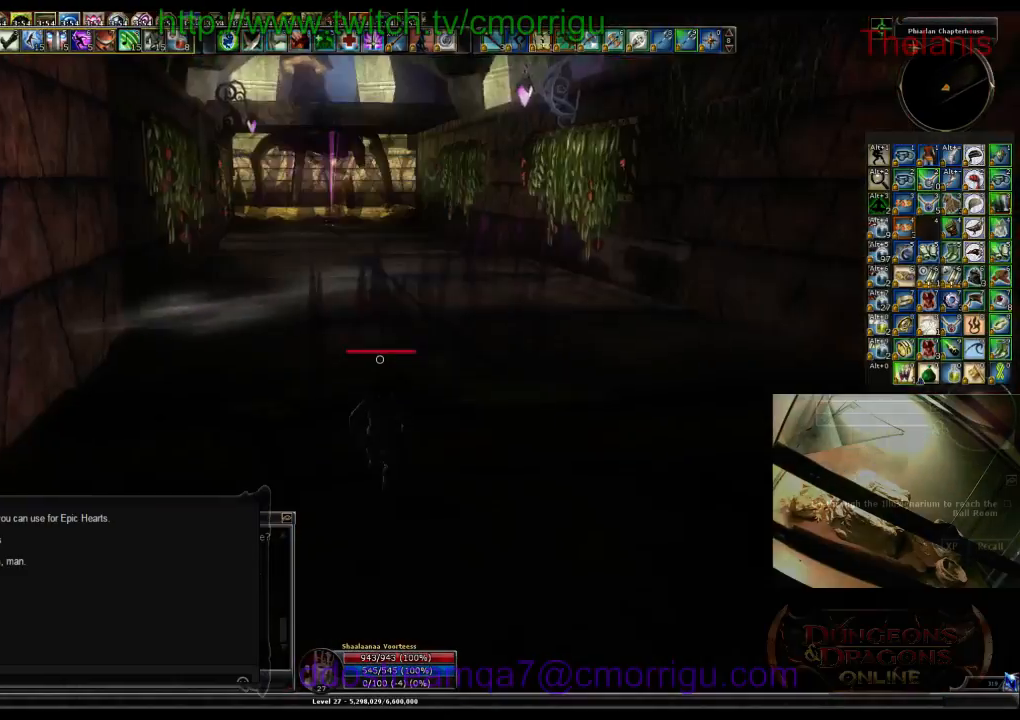
{"keys": ["a"], "events": [[100, "a", "down"], [200, "w", "up"]]}
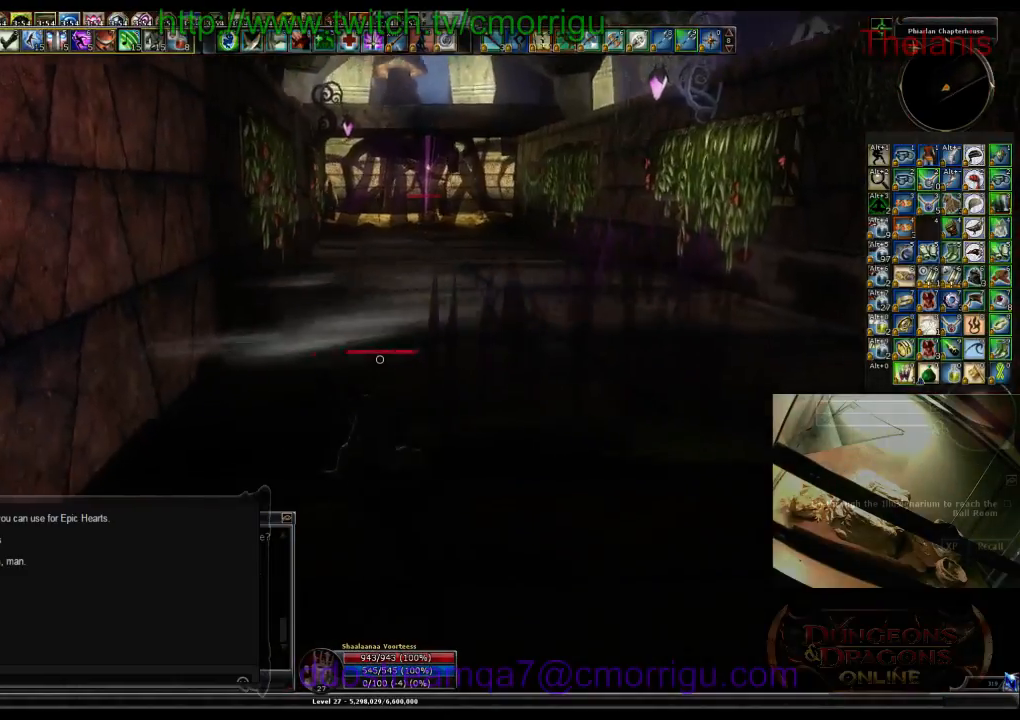
{"keys": [], "events": [[34, "w", "down"], [134, "a", "up"], [300, "w", "up"]]}
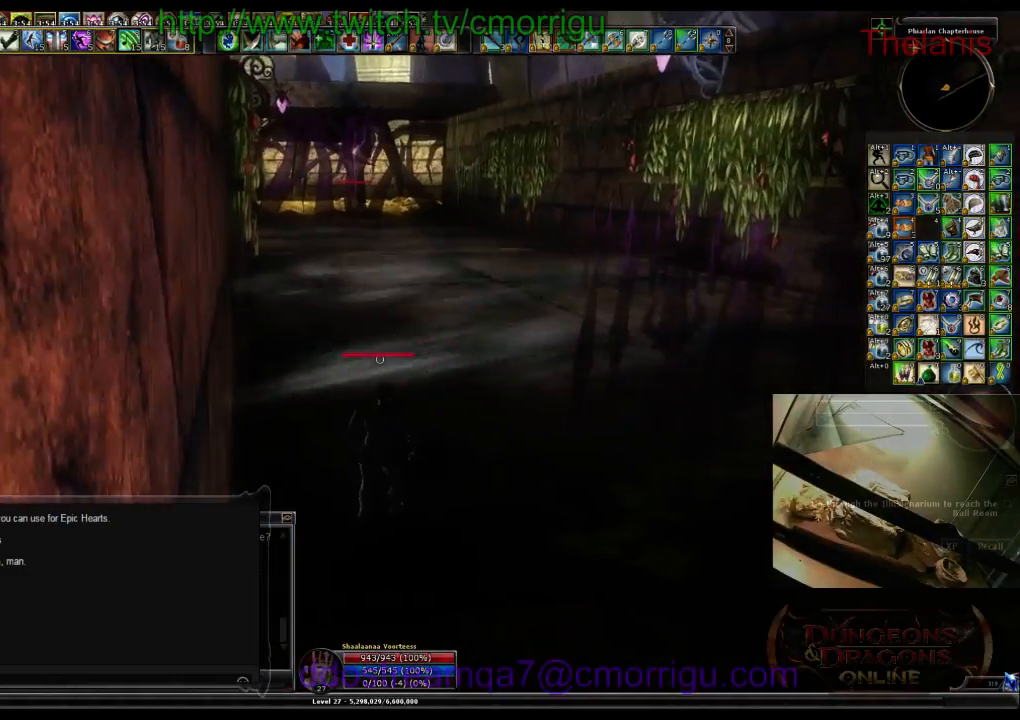
{"keys": ["s"], "events": [[500, "s", "down"]]}